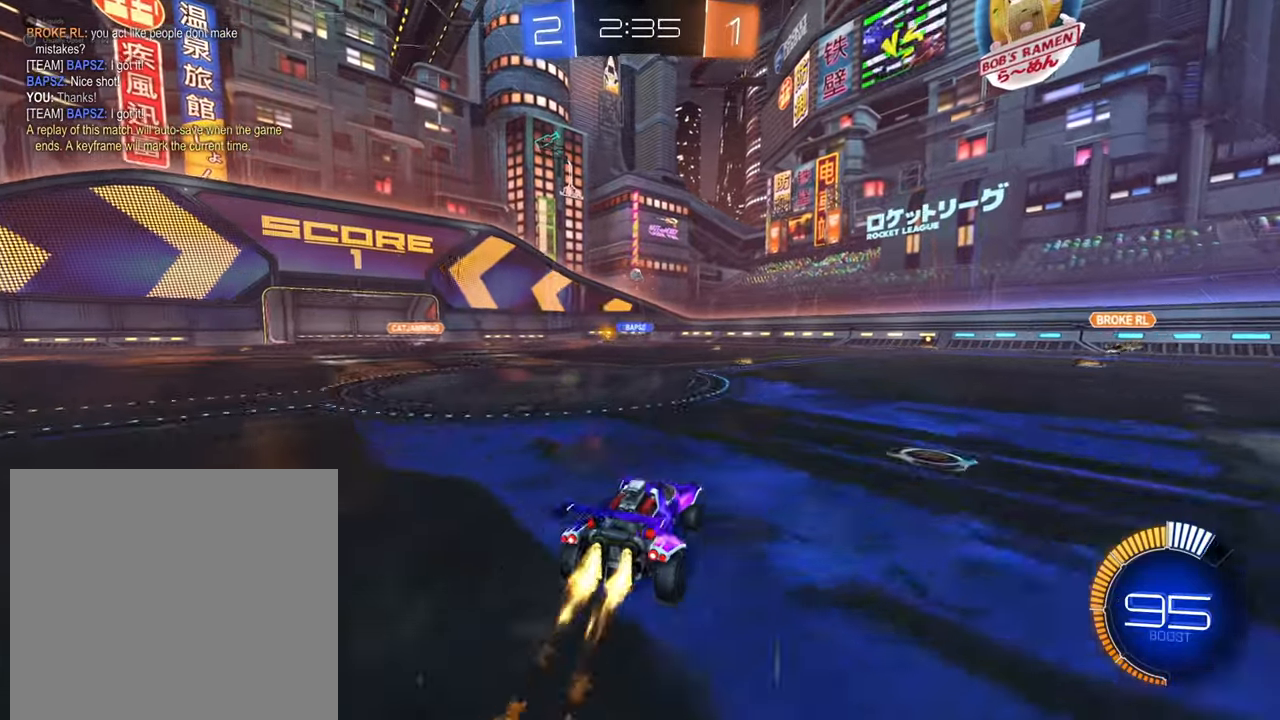
Gameplay with a controller (Xbox layout); each line is a JSON object with the inputs held at the frame after it. "events" lists button and stick changes between this image and that frame as [ms after this image, input, new state], when the widget could be followed in between.
{"buttons": ["R2"], "left_stick": "center", "right_stick": "center", "events": [[50, "left_stick", "center"], [150, "B", "up"], [150, "left_stick", "down-left"], [266, "left_stick", "center"], [383, "left_stick", "down-left"], [483, "left_stick", "center"]]}
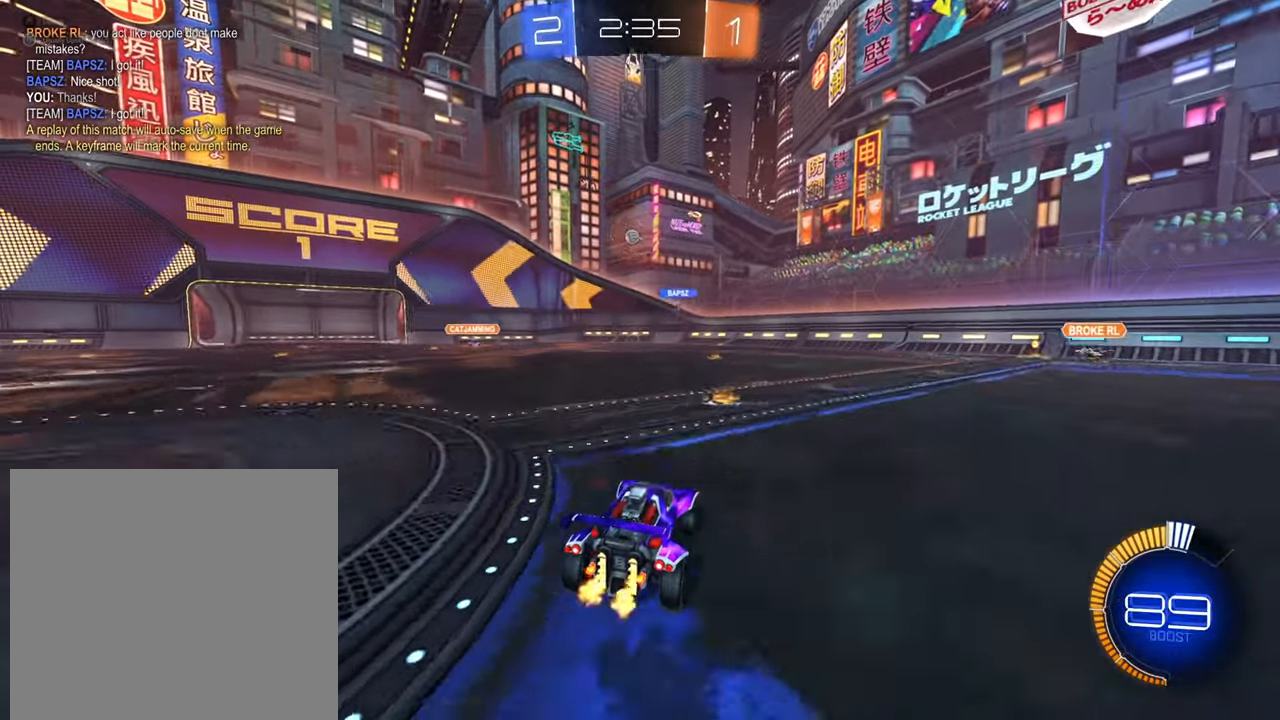
{"buttons": ["R2"], "left_stick": "center", "right_stick": "center", "events": [[300, "left_stick", "right"], [433, "left_stick", "center"]]}
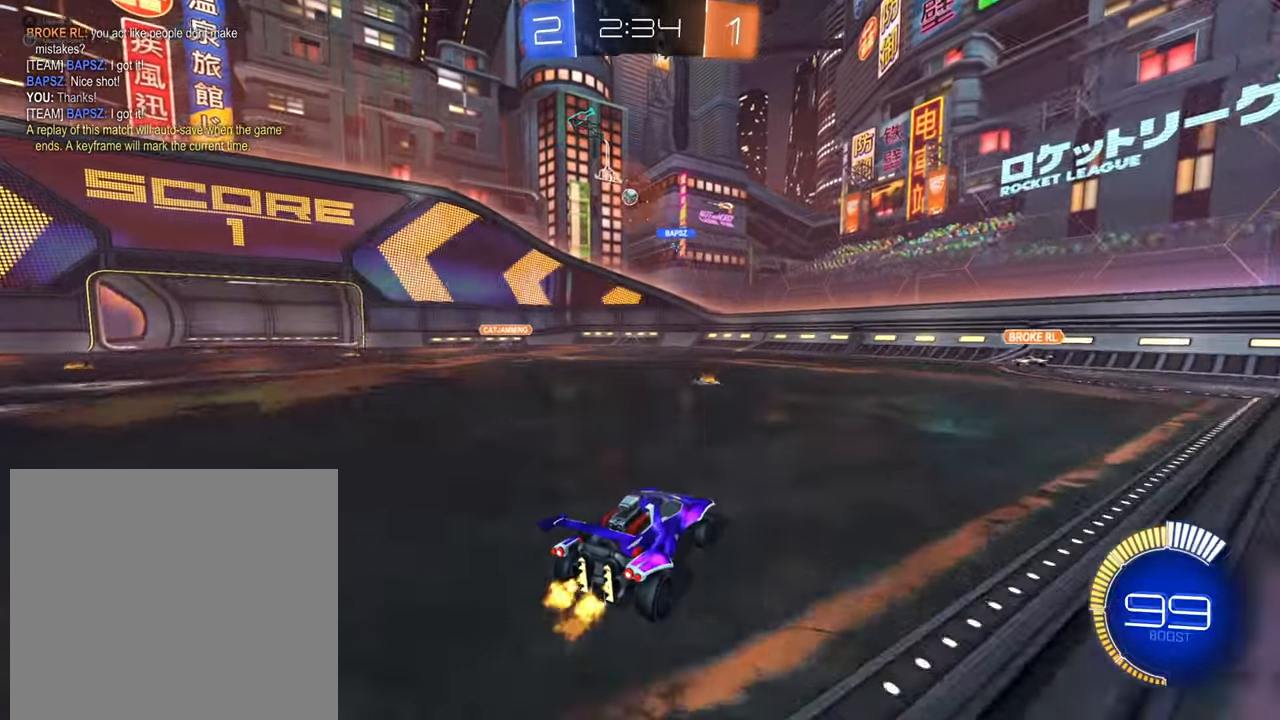
{"buttons": ["R2"], "left_stick": "down-left", "right_stick": "center", "events": [[100, "left_stick", "left"], [233, "left_stick", "down-left"]]}
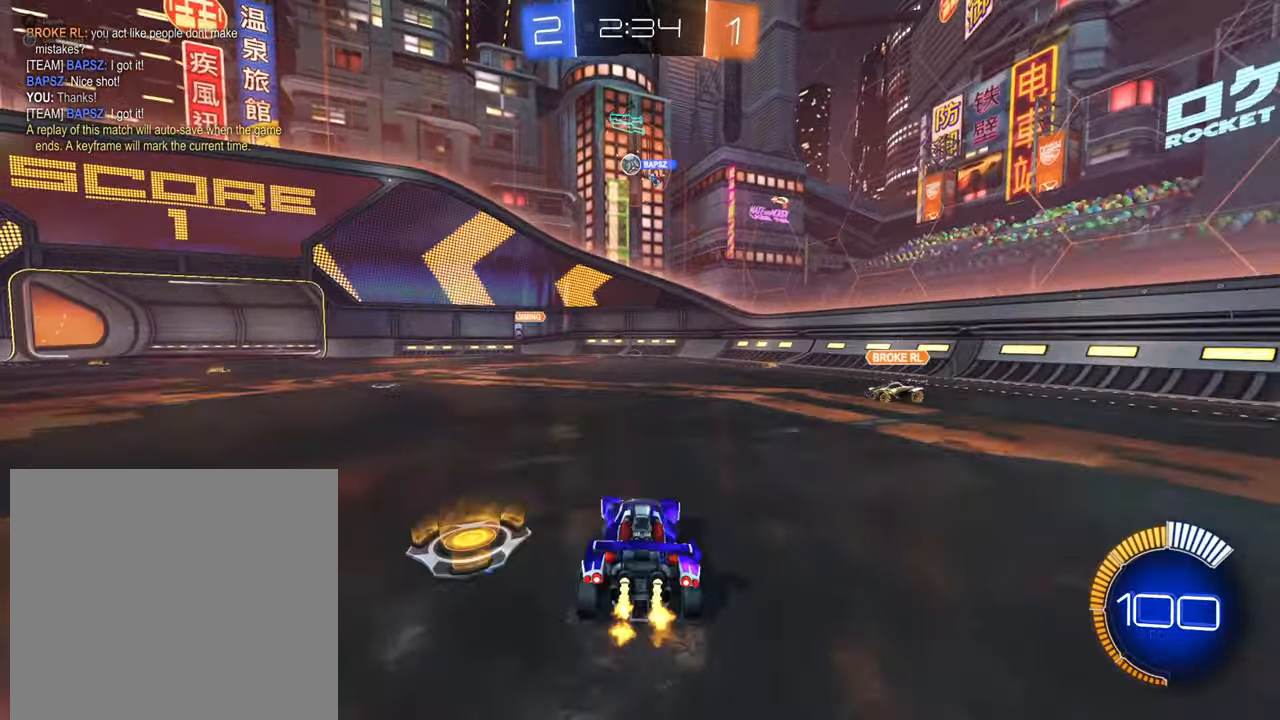
{"buttons": ["R2"], "left_stick": "down-left", "right_stick": "center", "events": []}
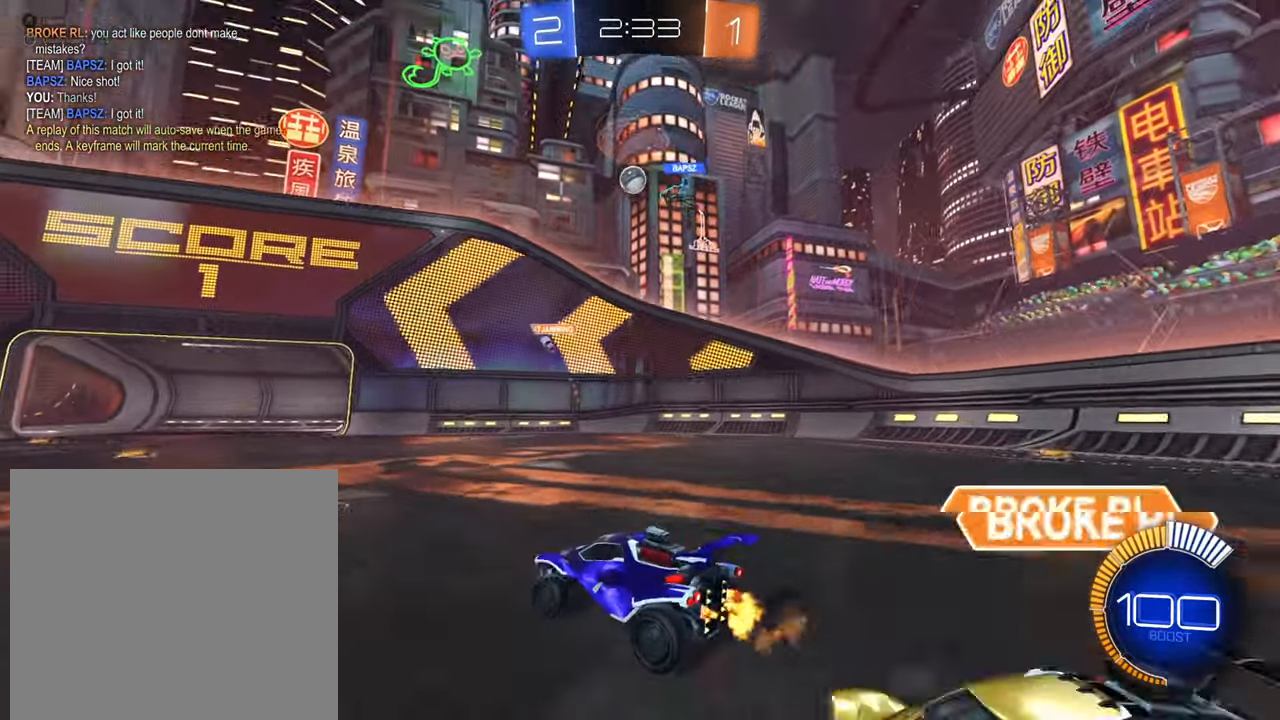
{"buttons": ["B", "R2"], "left_stick": "center", "right_stick": "center", "events": [[400, "left_stick", "center"], [450, "B", "down"]]}
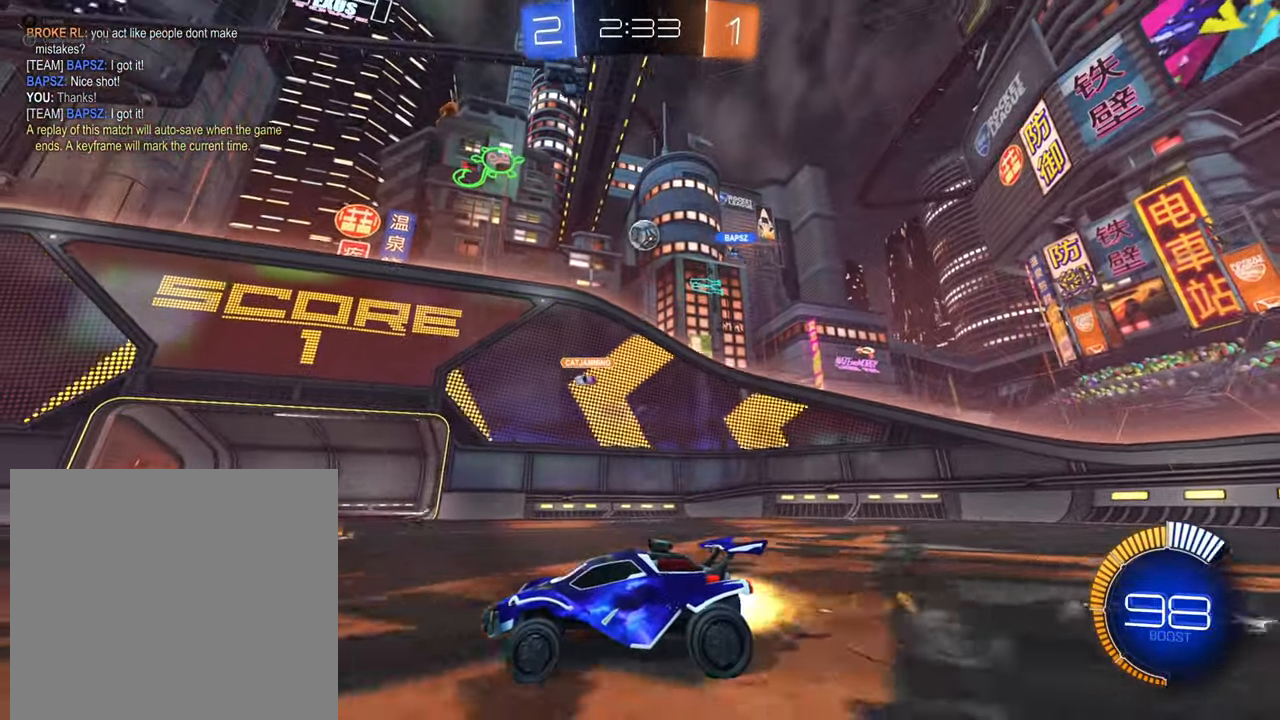
{"buttons": ["R2"], "left_stick": "down-left", "right_stick": "center", "events": [[100, "left_stick", "down-left"], [200, "B", "up"]]}
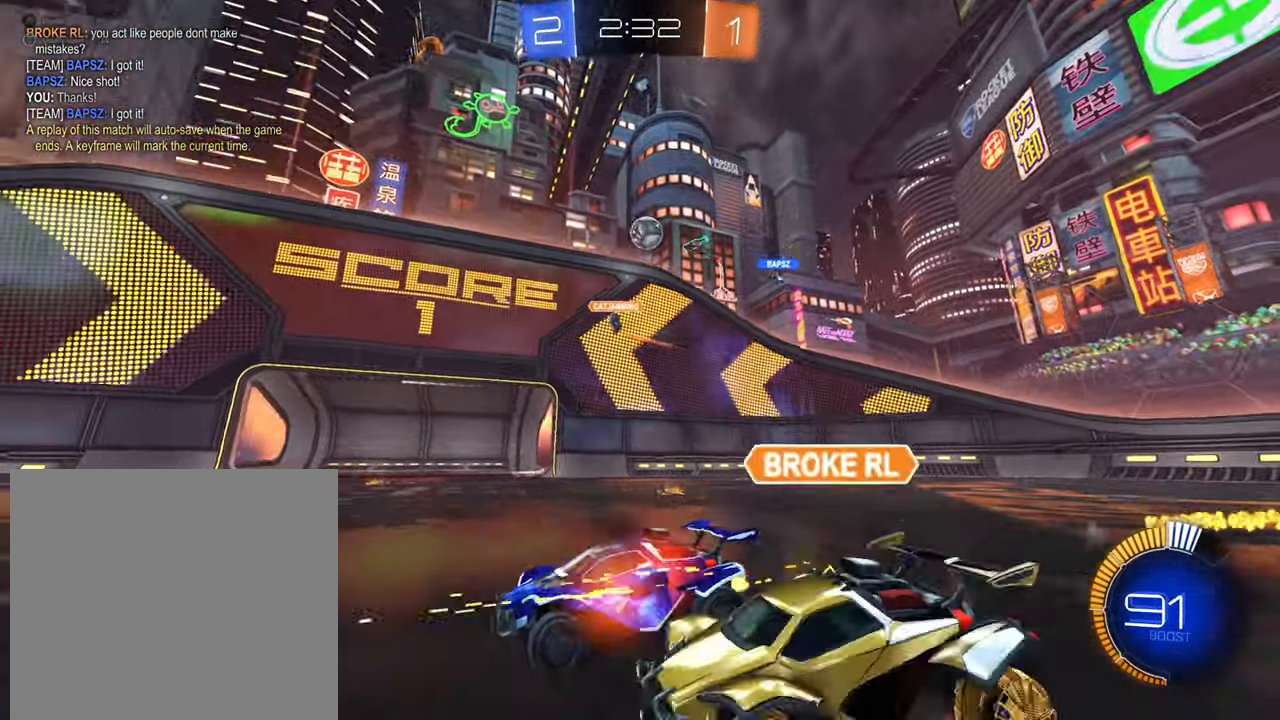
{"buttons": ["R2"], "left_stick": "down-left", "right_stick": "center", "events": [[183, "left_stick", "center"], [500, "left_stick", "down-left"]]}
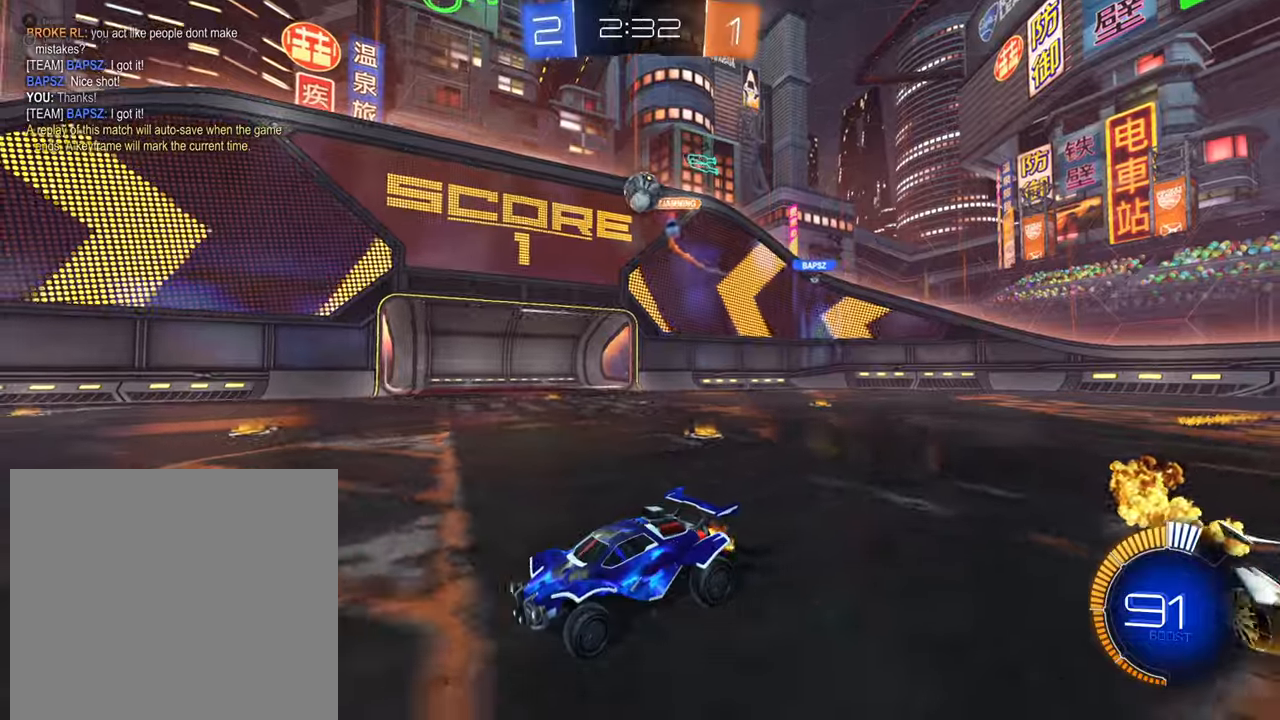
{"buttons": ["B", "R2"], "left_stick": "center", "right_stick": "center", "events": [[150, "left_stick", "right"], [250, "left_stick", "center"], [300, "left_stick", "left"], [333, "B", "down"], [433, "left_stick", "center"]]}
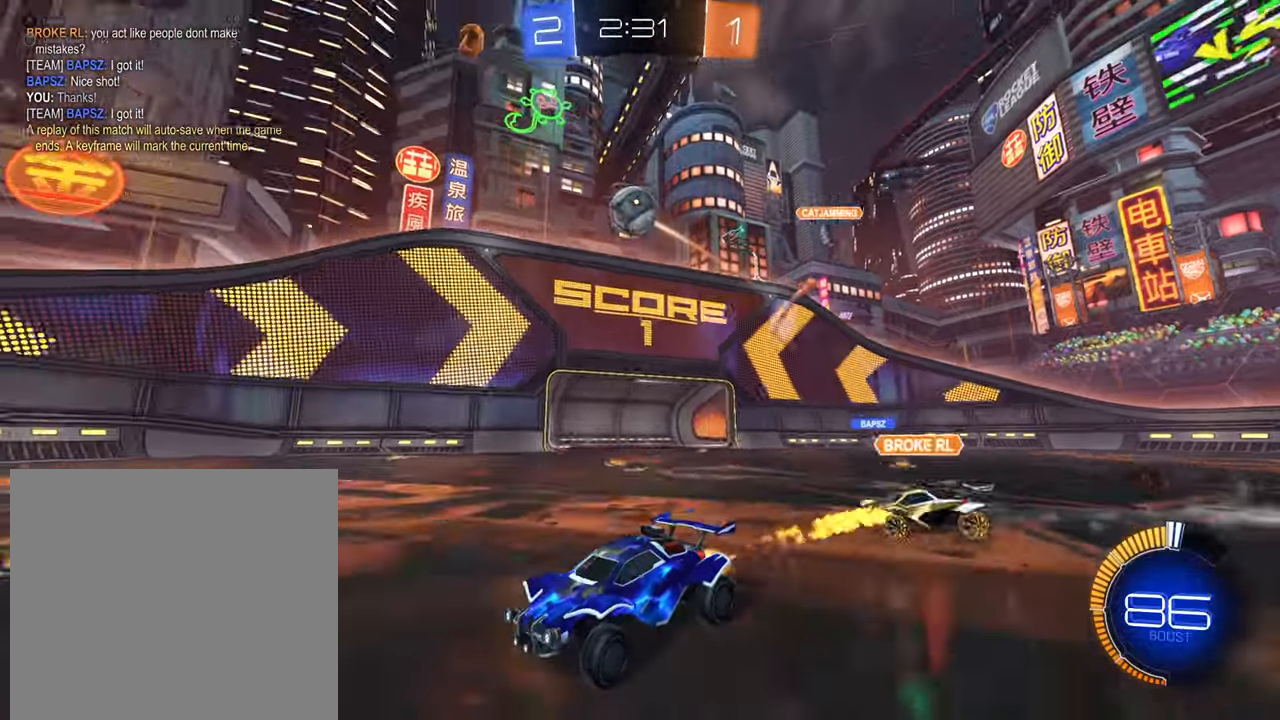
{"buttons": ["R2"], "left_stick": "up-right", "right_stick": "center", "events": [[167, "B", "up"], [183, "left_stick", "down-left"], [317, "left_stick", "center"], [367, "left_stick", "up-right"]]}
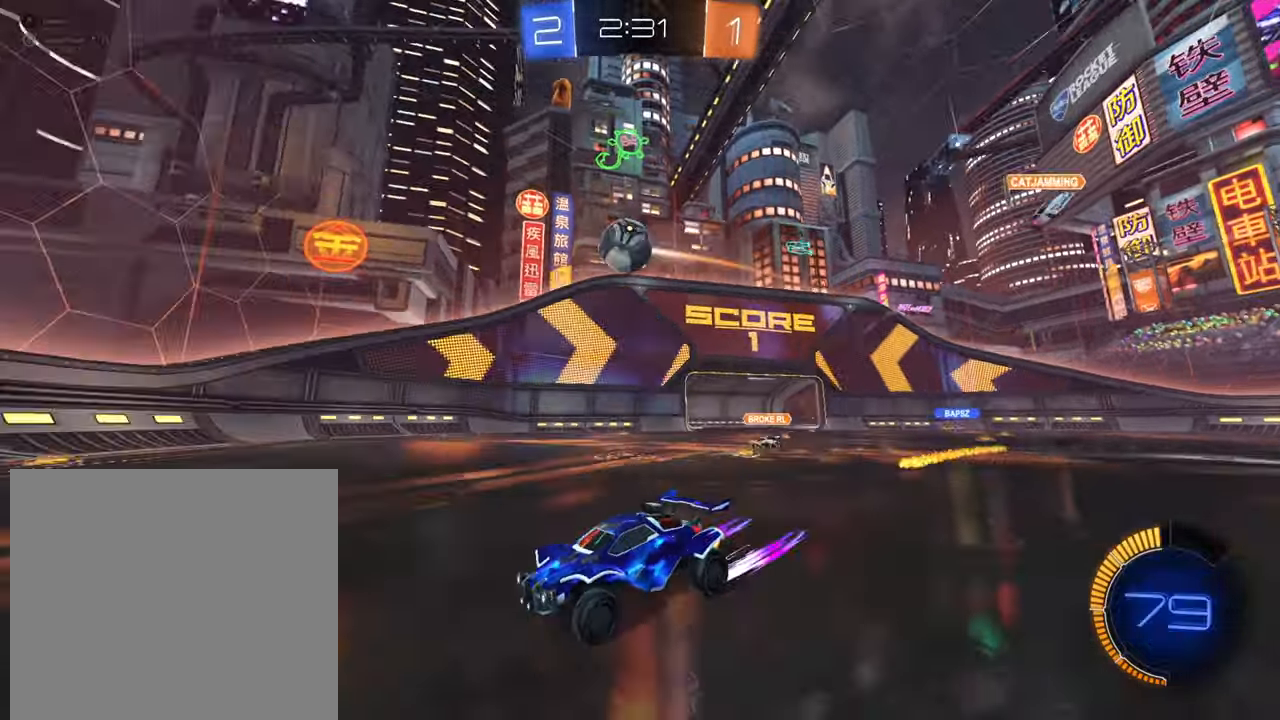
{"buttons": ["R2"], "left_stick": "down-right", "right_stick": "center", "events": [[183, "B", "down"], [267, "B", "up"], [300, "left_stick", "center"], [350, "left_stick", "down-left"], [467, "left_stick", "down-right"]]}
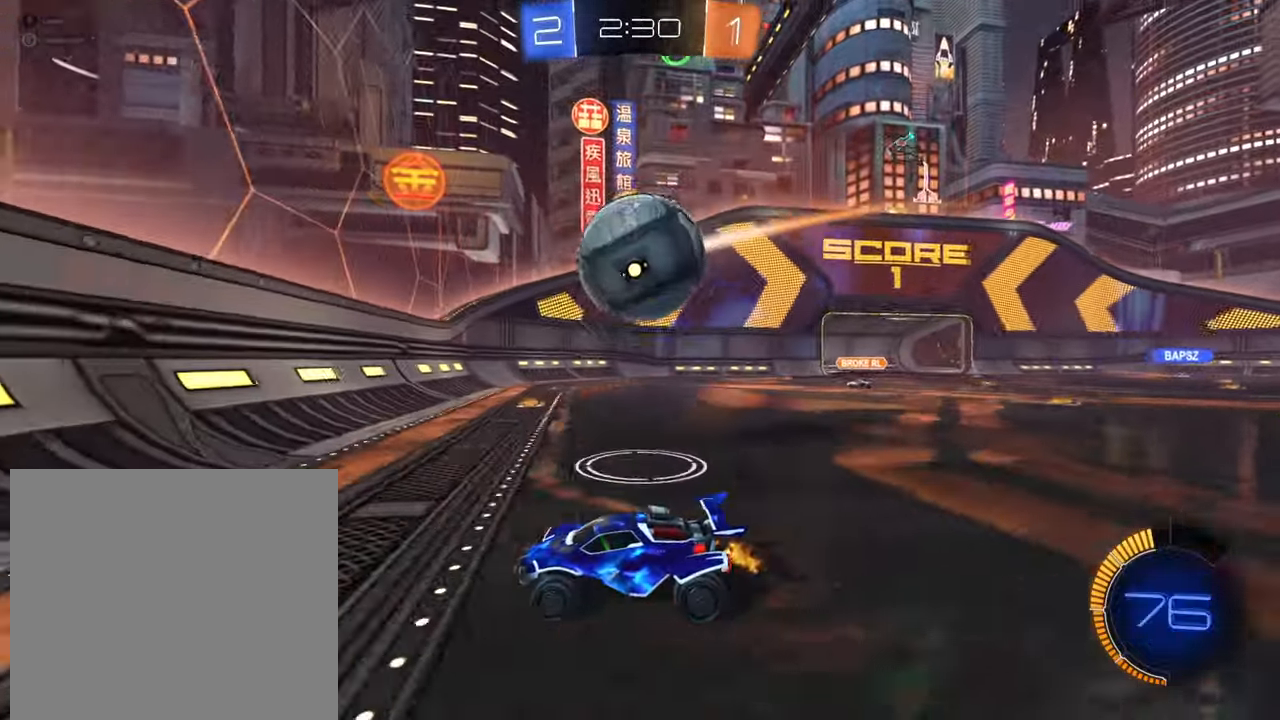
{"buttons": ["R2"], "left_stick": "right", "right_stick": "center", "events": [[17, "left_stick", "down-left"], [250, "L2", "down"], [250, "left_stick", "right"], [417, "L2", "up"]]}
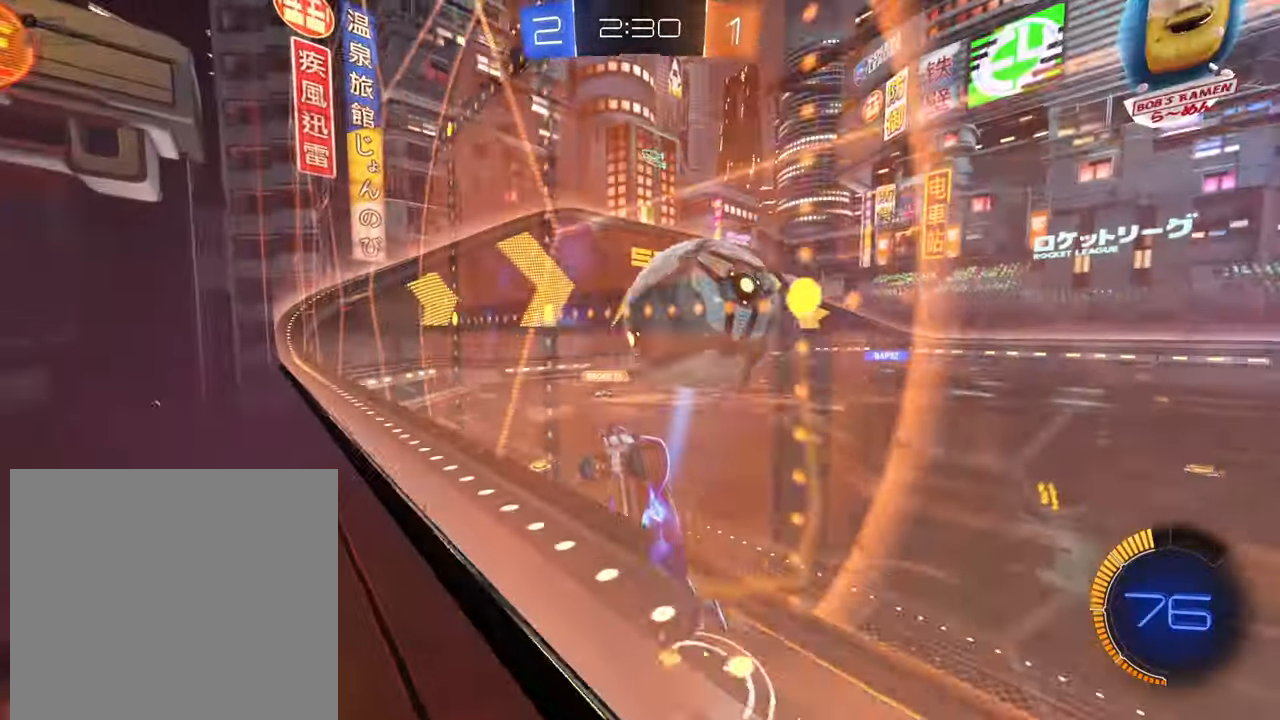
{"buttons": ["X", "R2"], "left_stick": "right", "right_stick": "center", "events": [[333, "X", "down"], [433, "X", "up"], [500, "X", "down"]]}
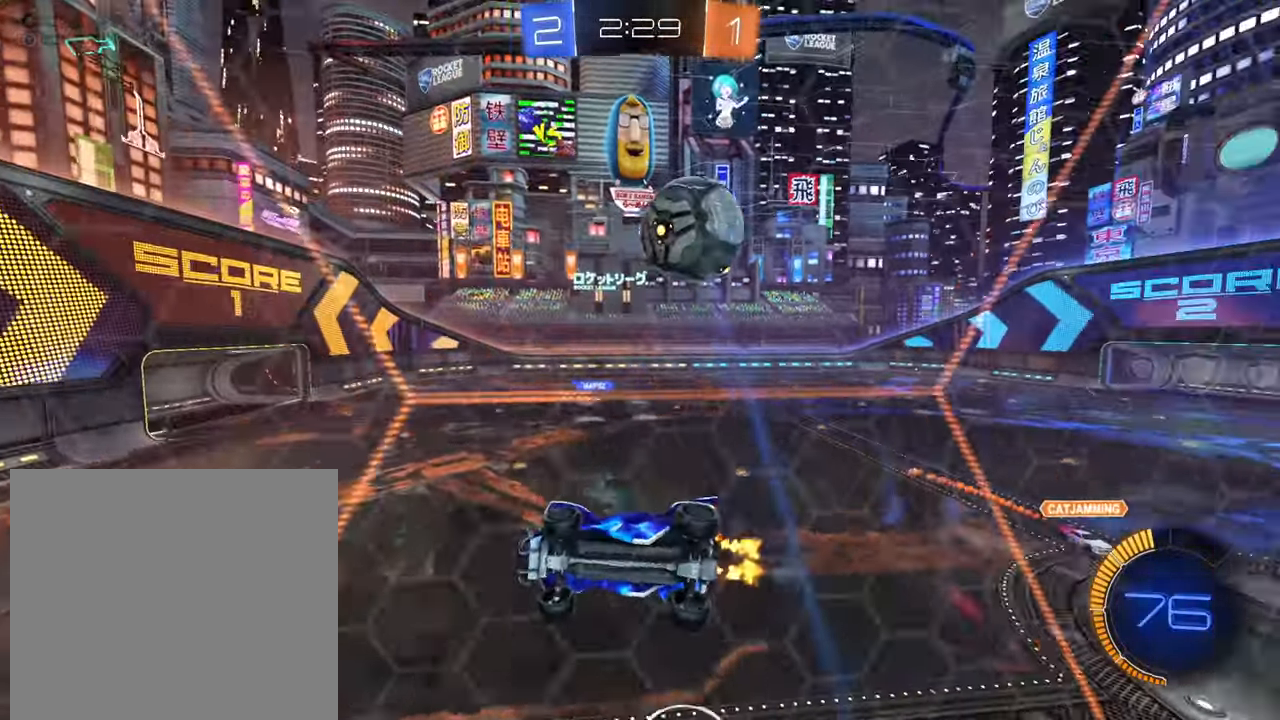
{"buttons": ["R2"], "left_stick": "right", "right_stick": "center", "events": [[83, "X", "up"]]}
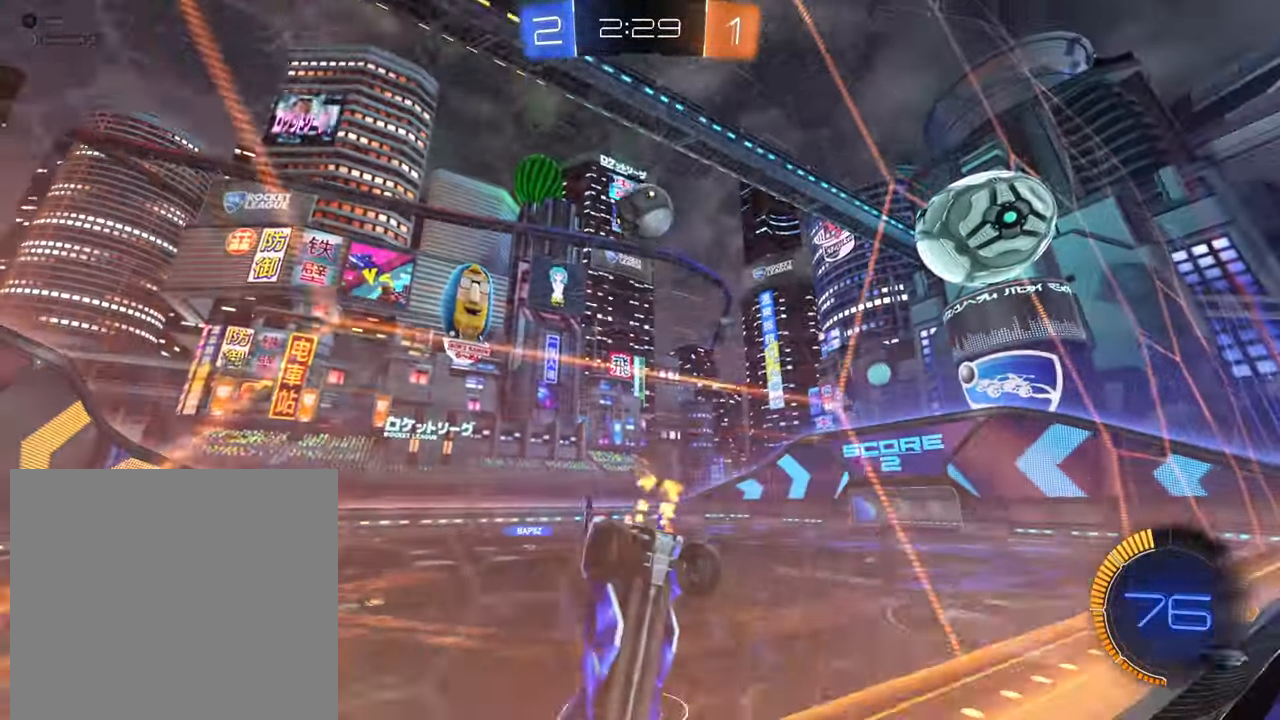
{"buttons": ["R2"], "left_stick": "right", "right_stick": "center", "events": [[350, "Y", "down"], [433, "Y", "up"]]}
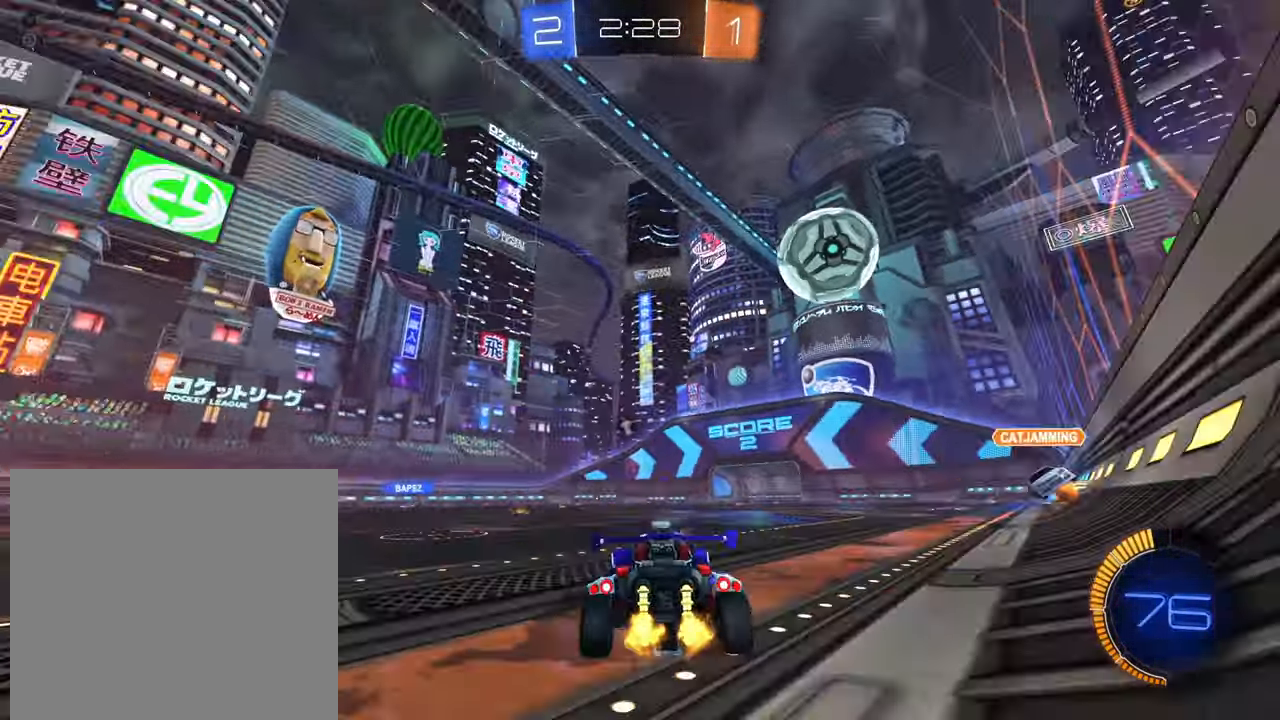
{"buttons": ["R2"], "left_stick": "up", "right_stick": "center", "events": [[217, "left_stick", "up-right"], [250, "A", "down"], [300, "A", "up"], [333, "left_stick", "up"], [383, "A", "down"], [450, "A", "up"]]}
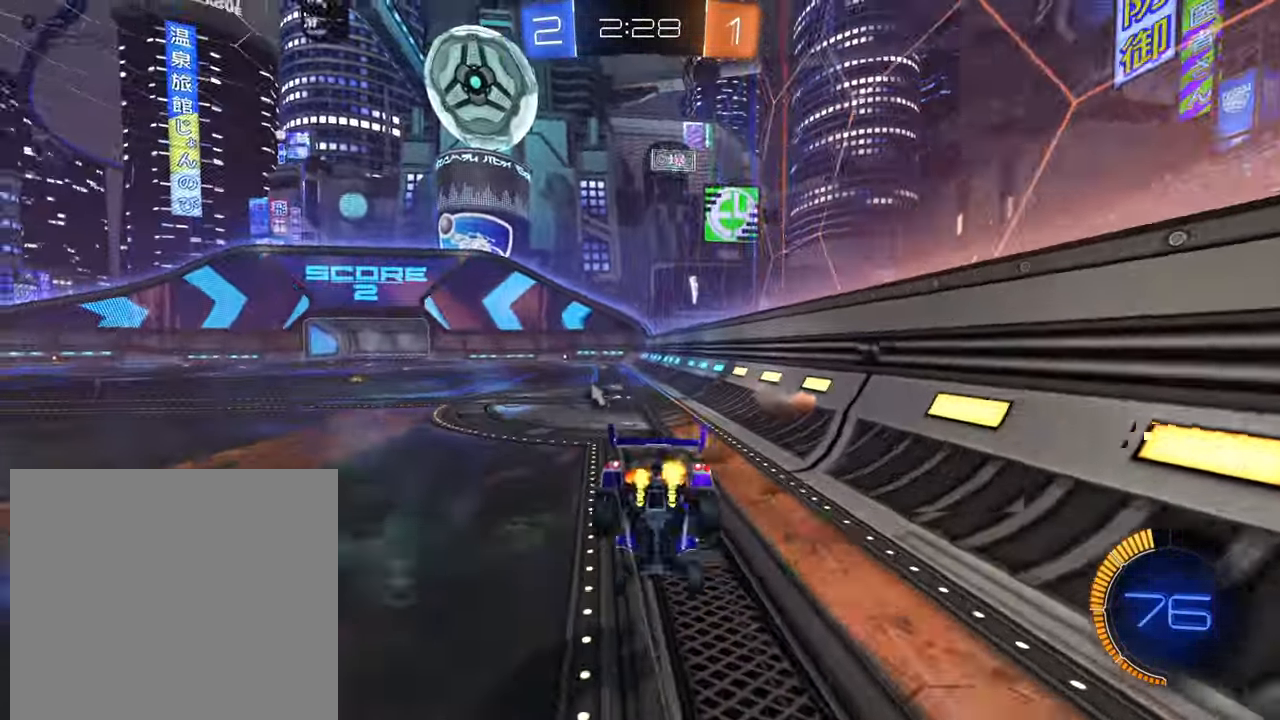
{"buttons": ["R2"], "left_stick": "up", "right_stick": "center", "events": [[50, "Y", "down"], [117, "Y", "up"]]}
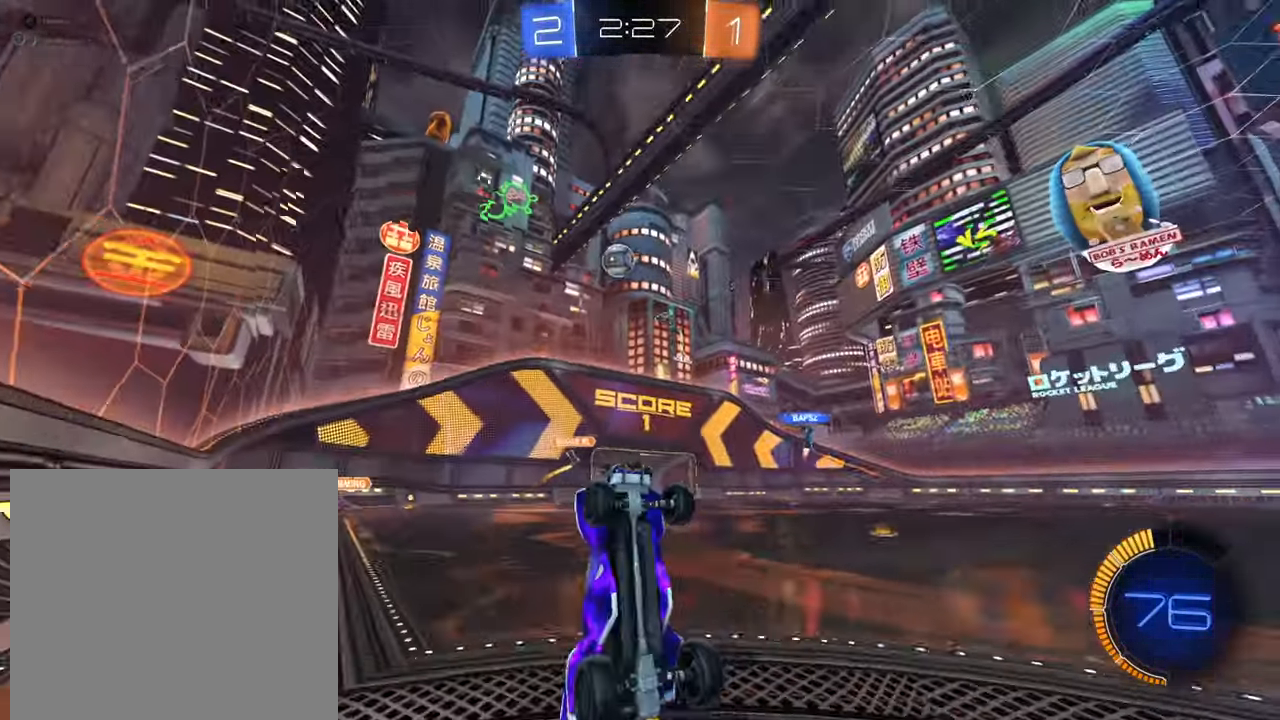
{"buttons": ["R2"], "left_stick": "down-left", "right_stick": "center", "events": [[217, "left_stick", "left"], [267, "left_stick", "down-left"]]}
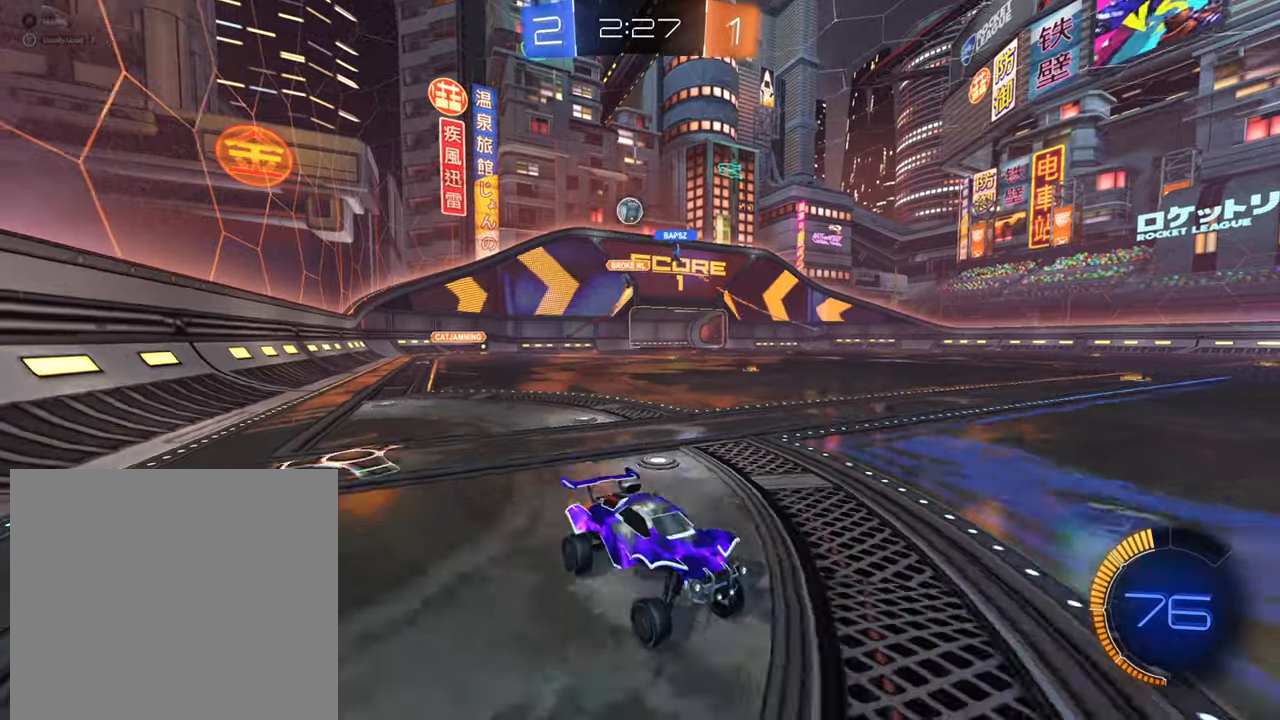
{"buttons": ["X", "R2"], "left_stick": "down-left", "right_stick": "center", "events": [[317, "X", "down"], [384, "X", "up"], [500, "X", "down"]]}
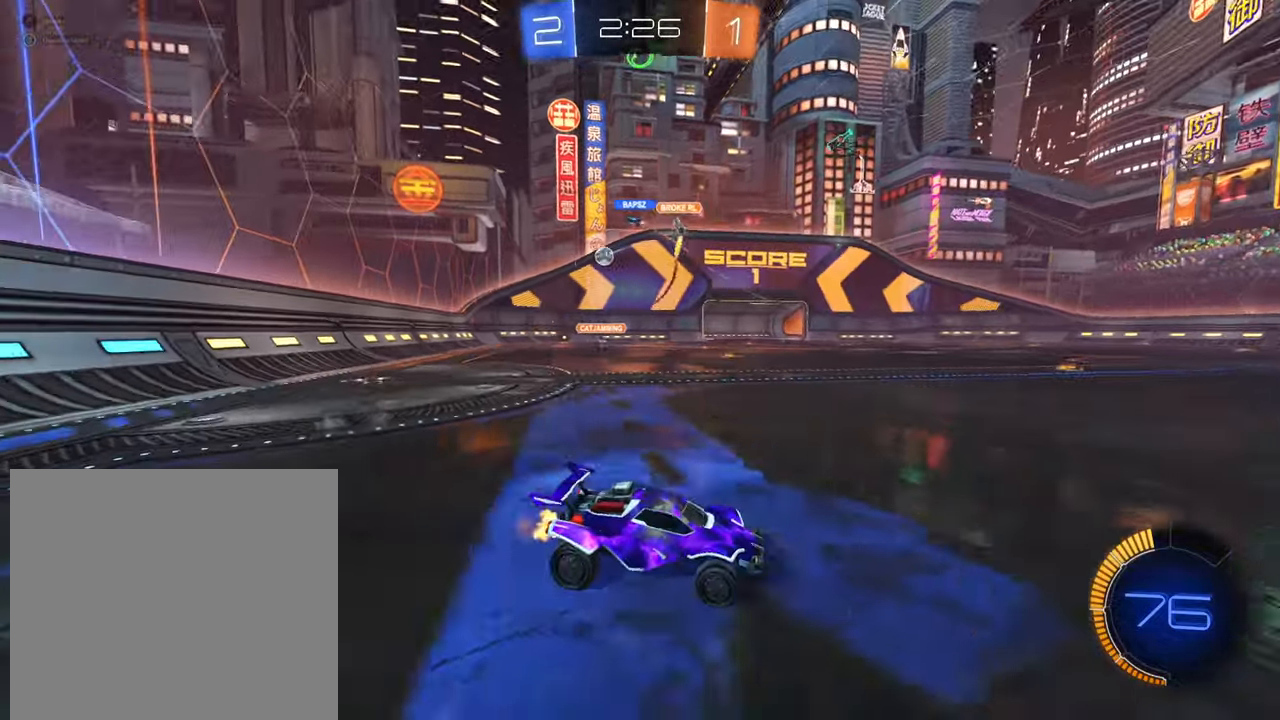
{"buttons": ["R2"], "left_stick": "down-left", "right_stick": "center", "events": [[67, "X", "up"], [134, "left_stick", "center"], [234, "B", "down"], [234, "left_stick", "down-left"], [484, "B", "up"]]}
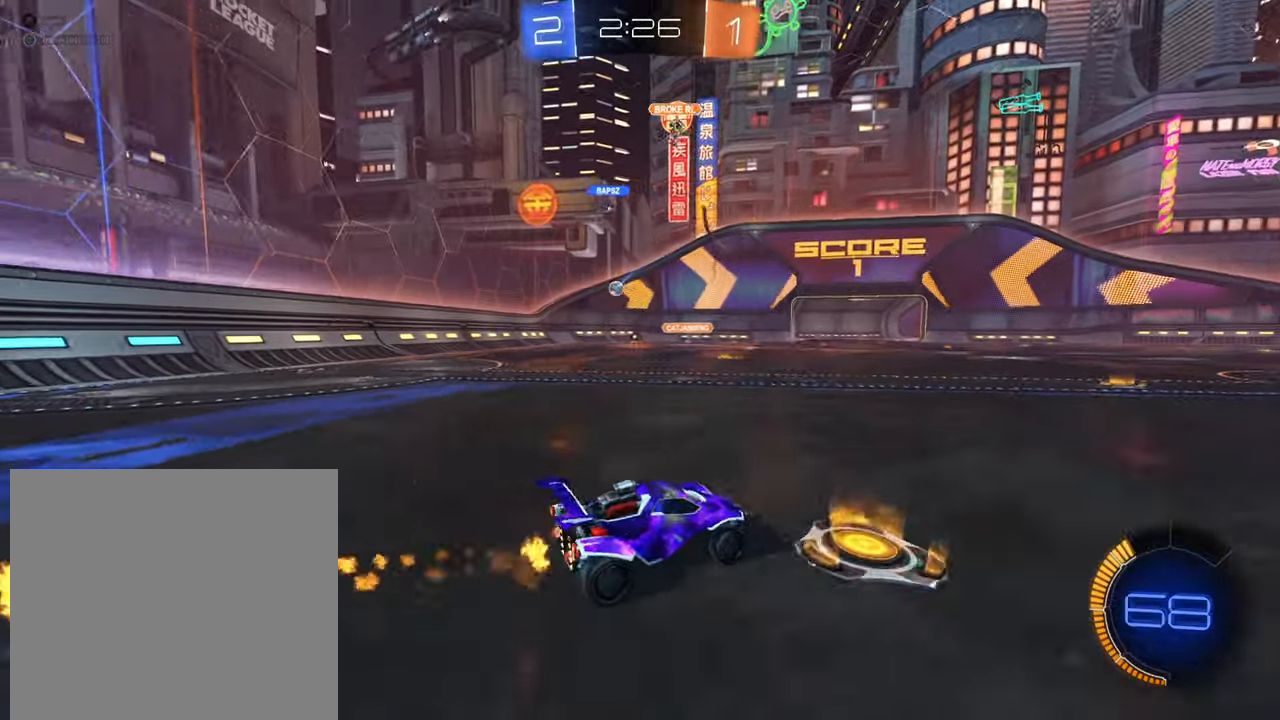
{"buttons": ["R2"], "left_stick": "down-left", "right_stick": "center", "events": []}
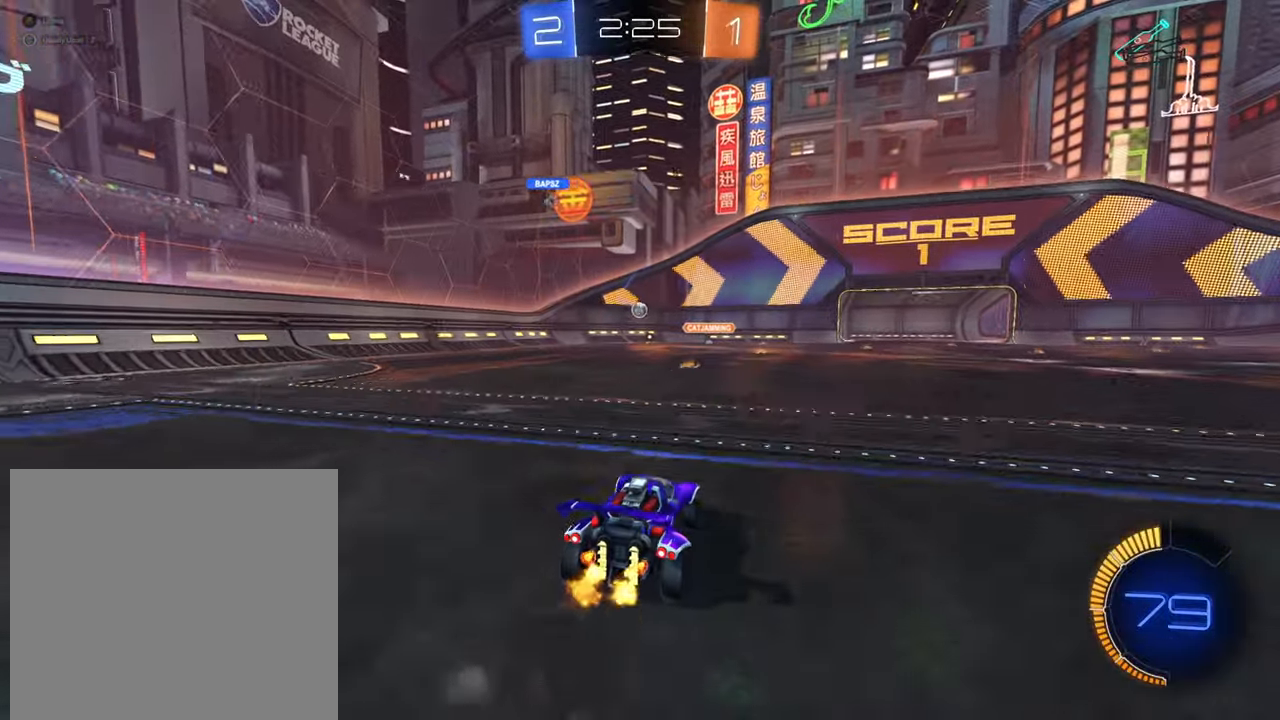
{"buttons": ["R2"], "left_stick": "up-right", "right_stick": "center", "events": [[17, "left_stick", "center"], [84, "left_stick", "up-right"], [200, "X", "down"], [284, "X", "up"], [367, "X", "down"], [467, "X", "up"]]}
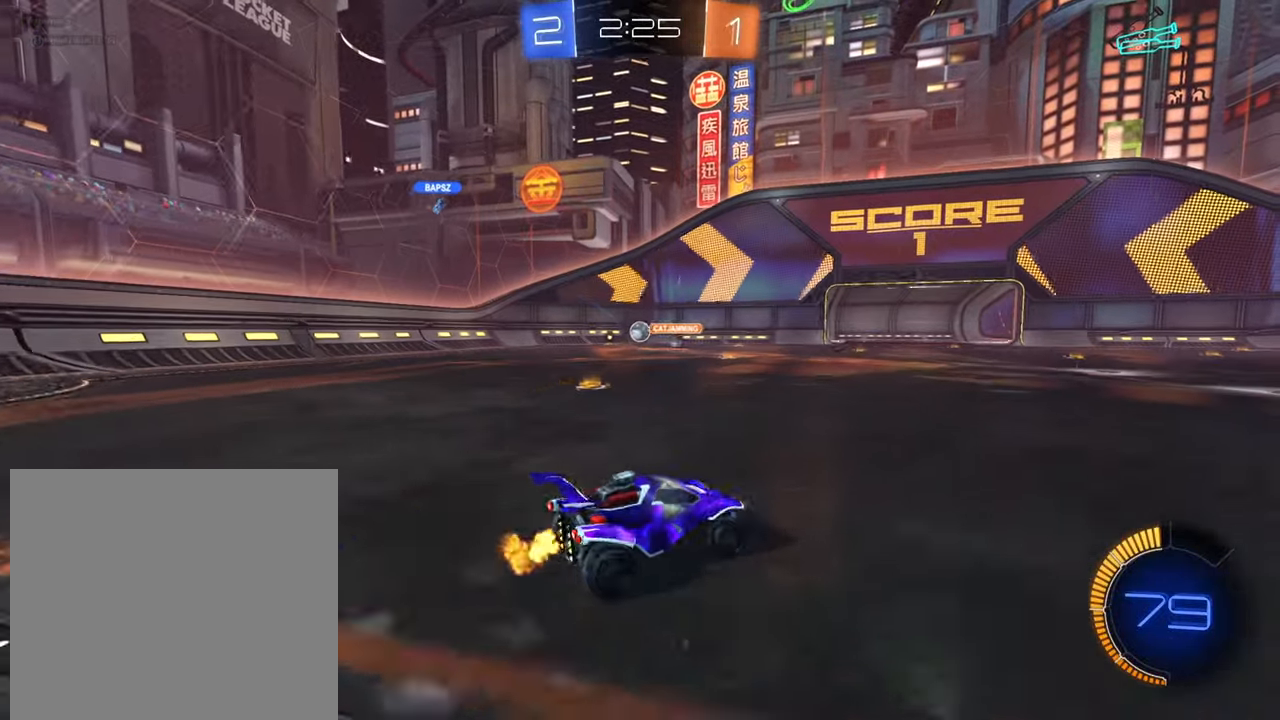
{"buttons": ["B", "R2"], "left_stick": "up-right", "right_stick": "center", "events": [[334, "B", "down"]]}
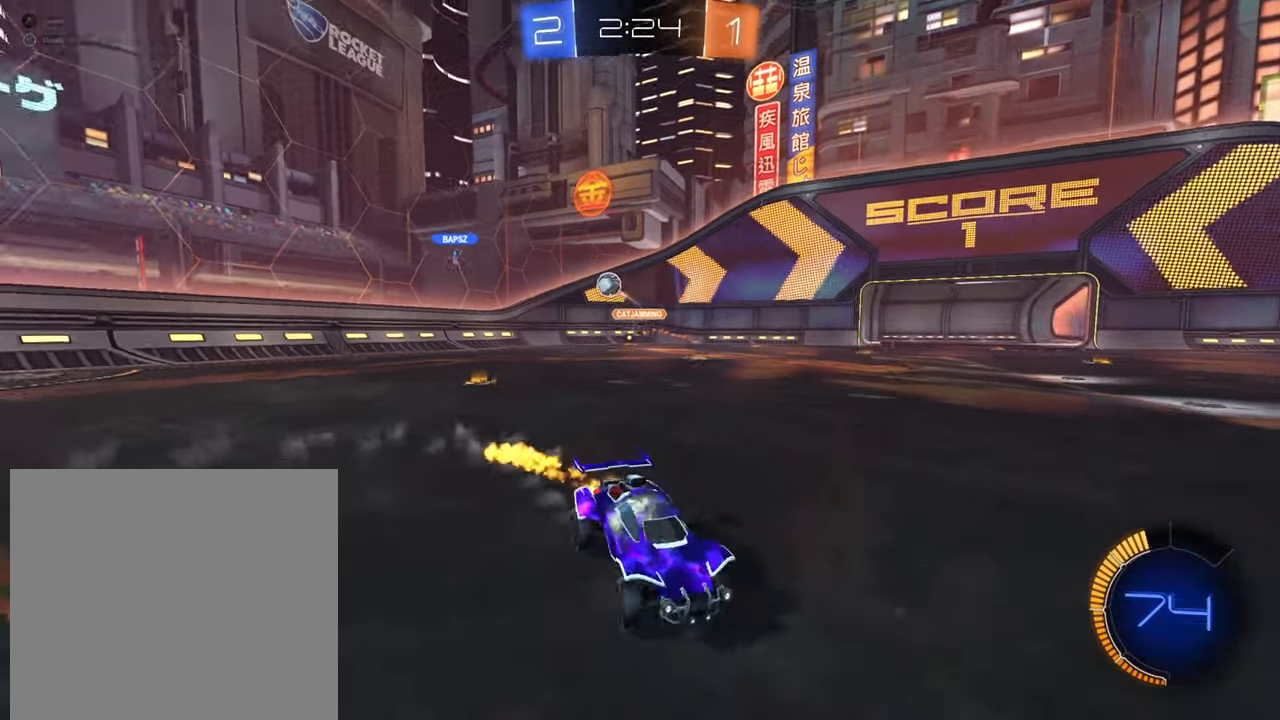
{"buttons": ["A", "R2"], "left_stick": "up", "right_stick": "center", "events": [[184, "left_stick", "center"], [267, "B", "up"], [317, "left_stick", "up-right"], [384, "A", "down"], [434, "A", "up"], [450, "left_stick", "up"], [500, "A", "down"]]}
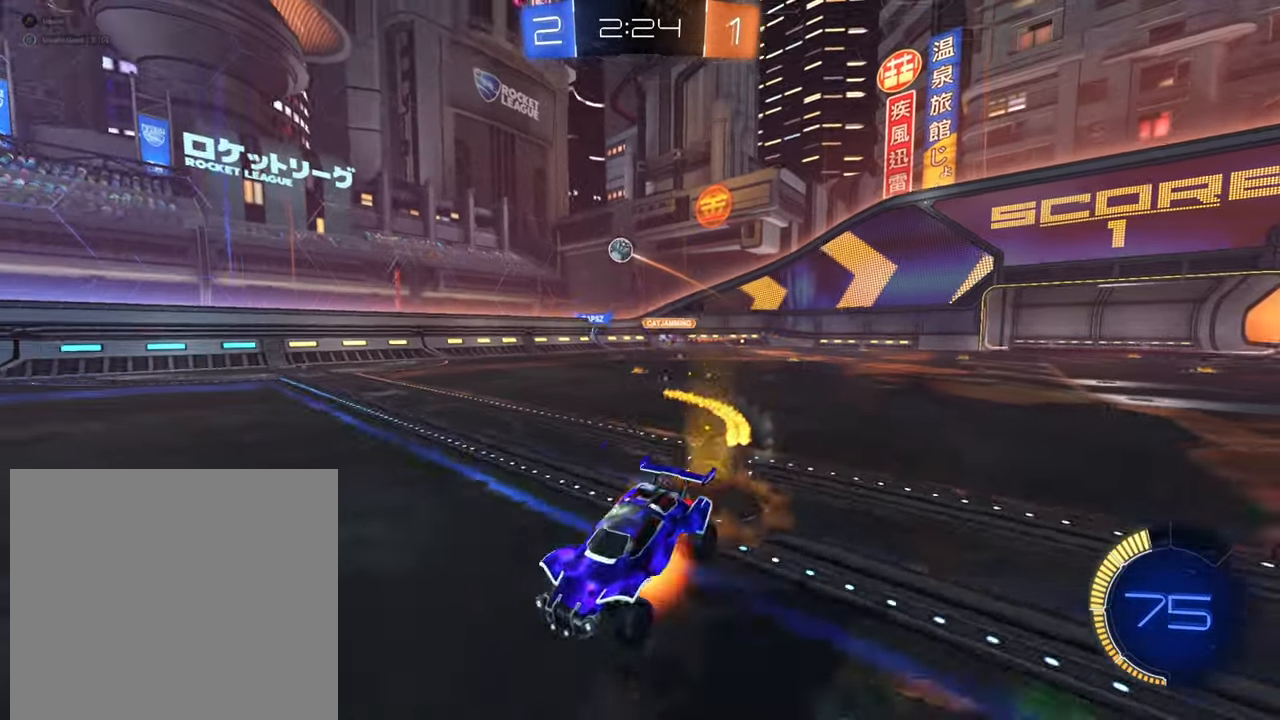
{"buttons": ["R2"], "left_stick": "up", "right_stick": "center", "events": [[100, "A", "up"]]}
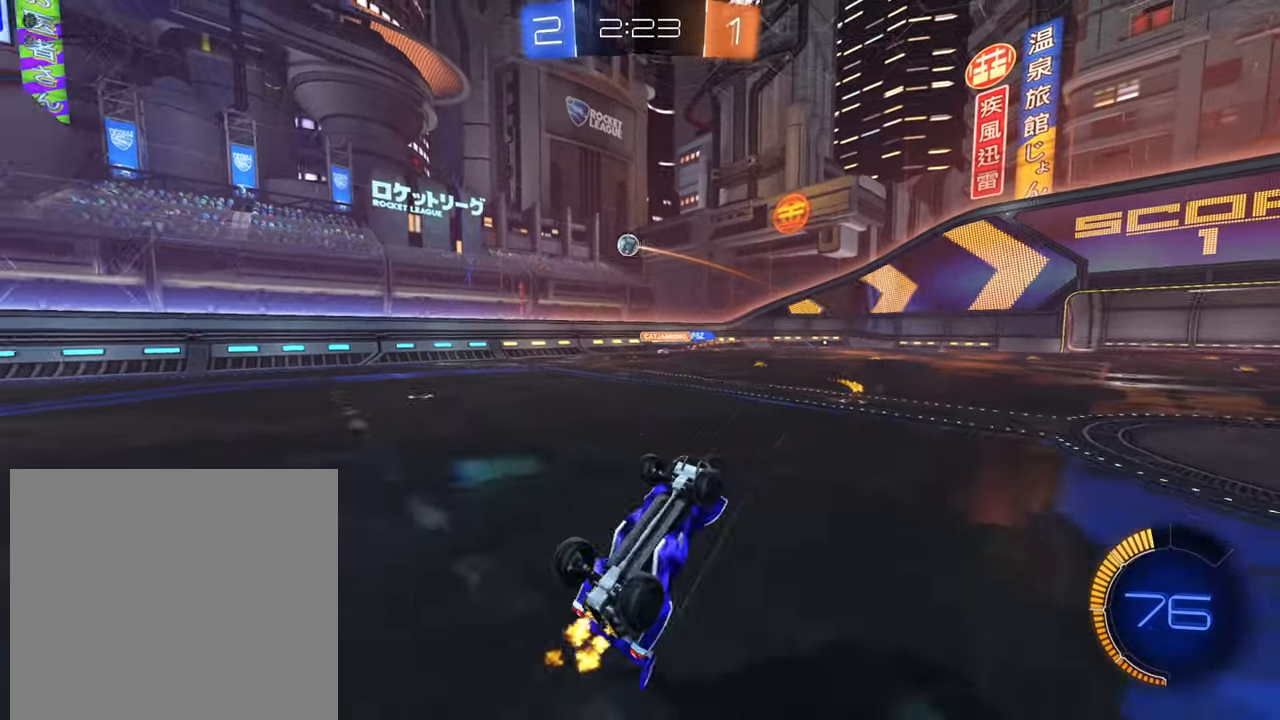
{"buttons": ["R2"], "left_stick": "center", "right_stick": "center", "events": [[67, "left_stick", "up-left"], [167, "left_stick", "center"]]}
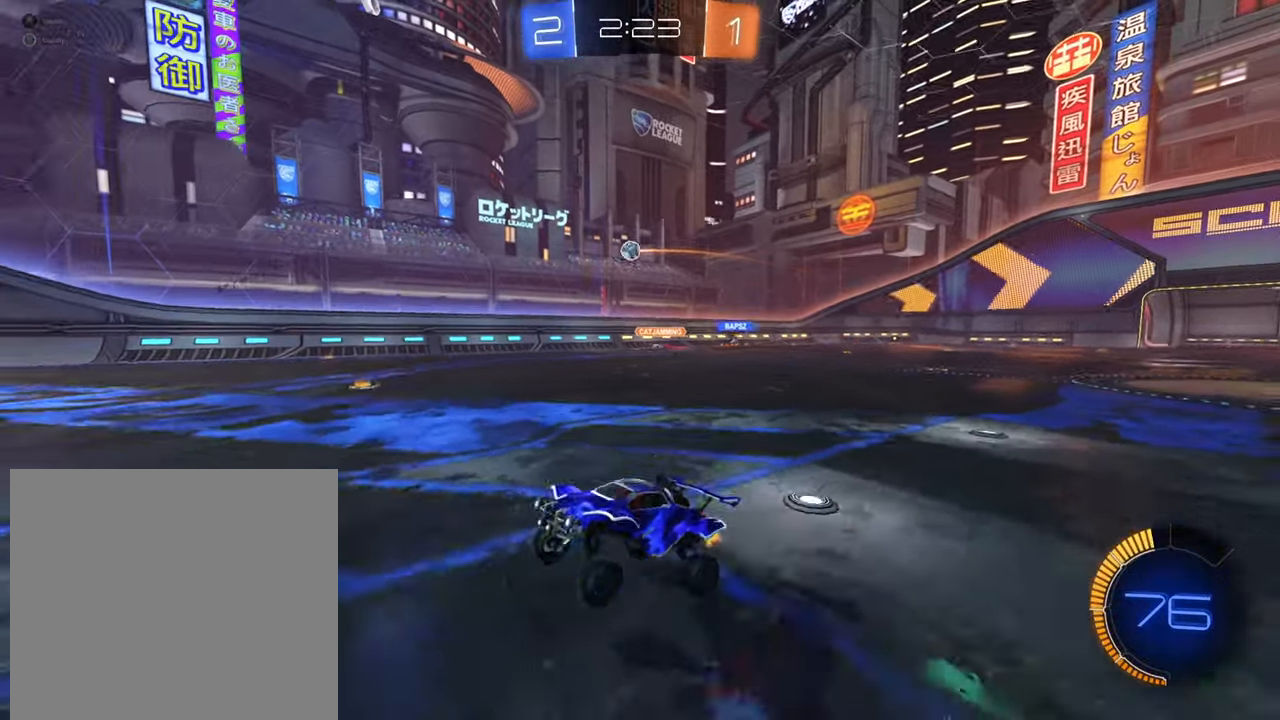
{"buttons": ["R2"], "left_stick": "center", "right_stick": "center", "events": [[34, "left_stick", "left"], [334, "left_stick", "center"]]}
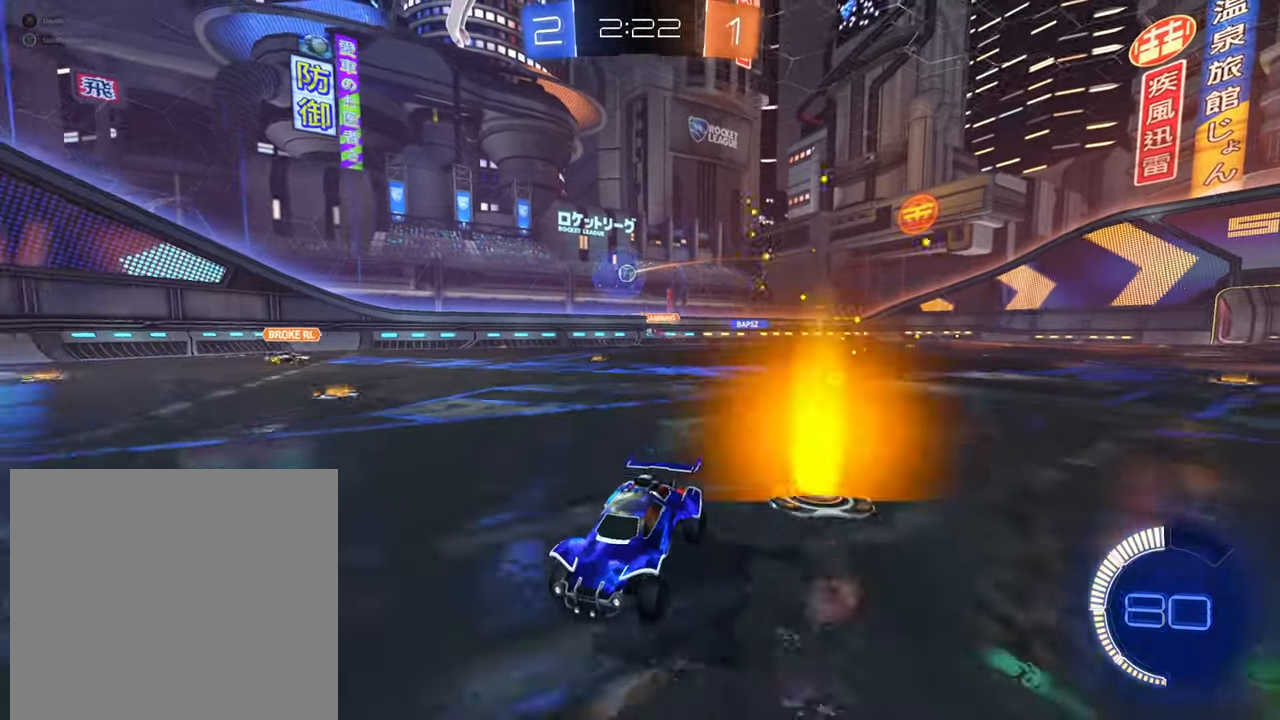
{"buttons": ["X", "R2"], "left_stick": "right", "right_stick": "center", "events": [[17, "left_stick", "right"], [67, "left_stick", "up-right"], [167, "left_stick", "center"], [250, "left_stick", "right"], [434, "X", "down"]]}
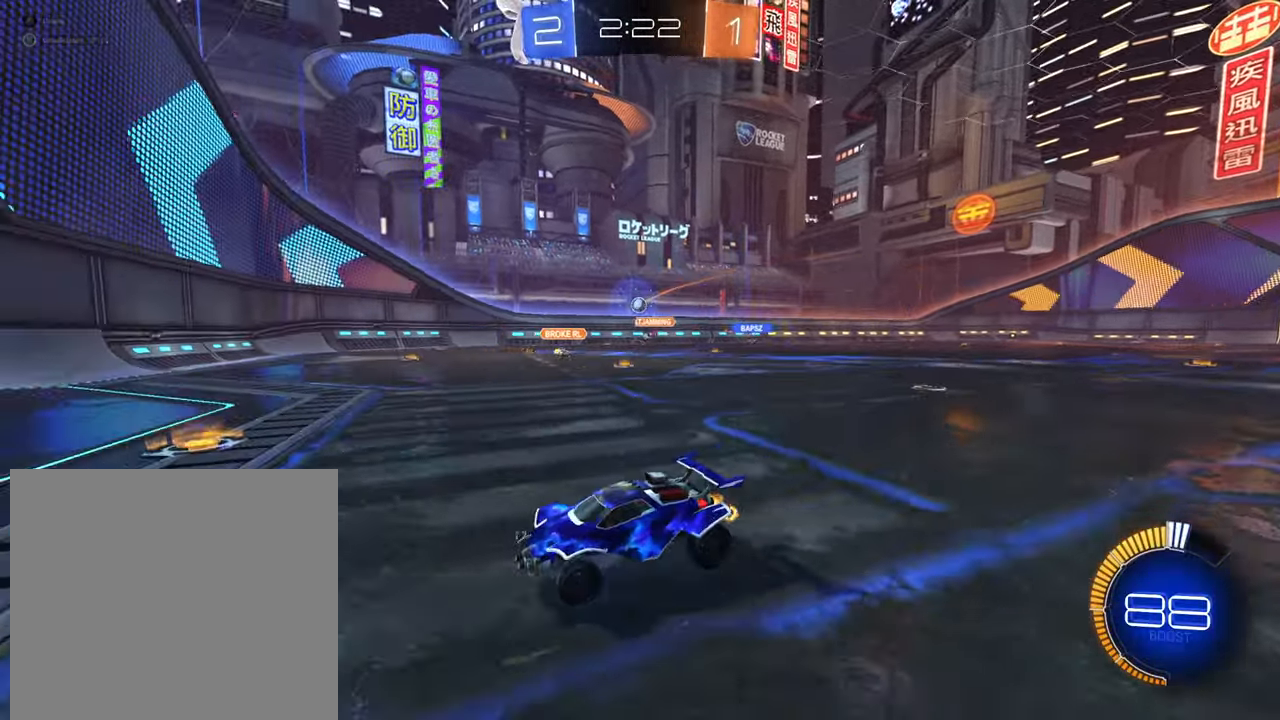
{"buttons": ["L2"], "left_stick": "right", "right_stick": "center", "events": [[50, "X", "up"], [150, "left_stick", "center"], [250, "left_stick", "right"], [383, "L2", "down"], [400, "R2", "up"]]}
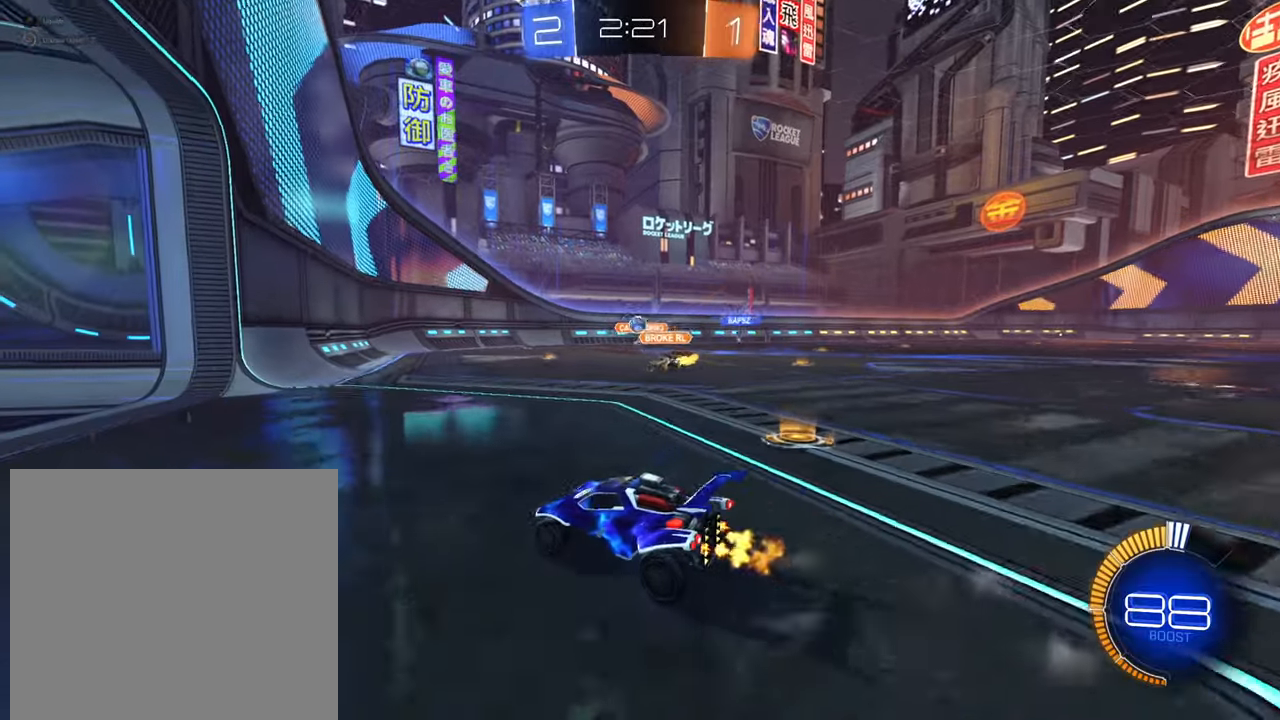
{"buttons": ["R2"], "left_stick": "up-right", "right_stick": "center", "events": [[33, "R2", "down"], [66, "left_stick", "center"], [83, "L2", "up"], [183, "left_stick", "up-right"], [300, "L2", "down"], [300, "R2", "up"], [466, "R2", "down"], [500, "L2", "up"]]}
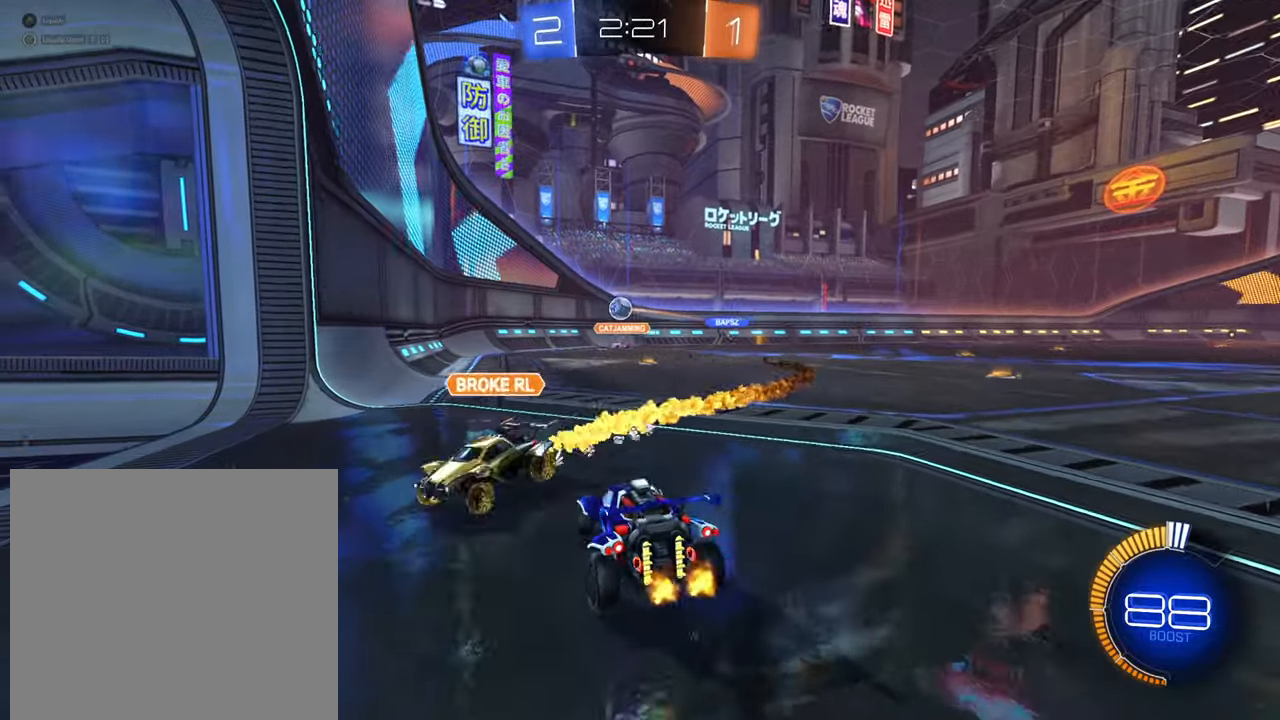
{"buttons": [], "left_stick": "right", "right_stick": "center", "events": [[83, "B", "down"], [100, "left_stick", "center"], [150, "left_stick", "left"], [266, "B", "up"], [416, "R2", "up"], [483, "left_stick", "right"]]}